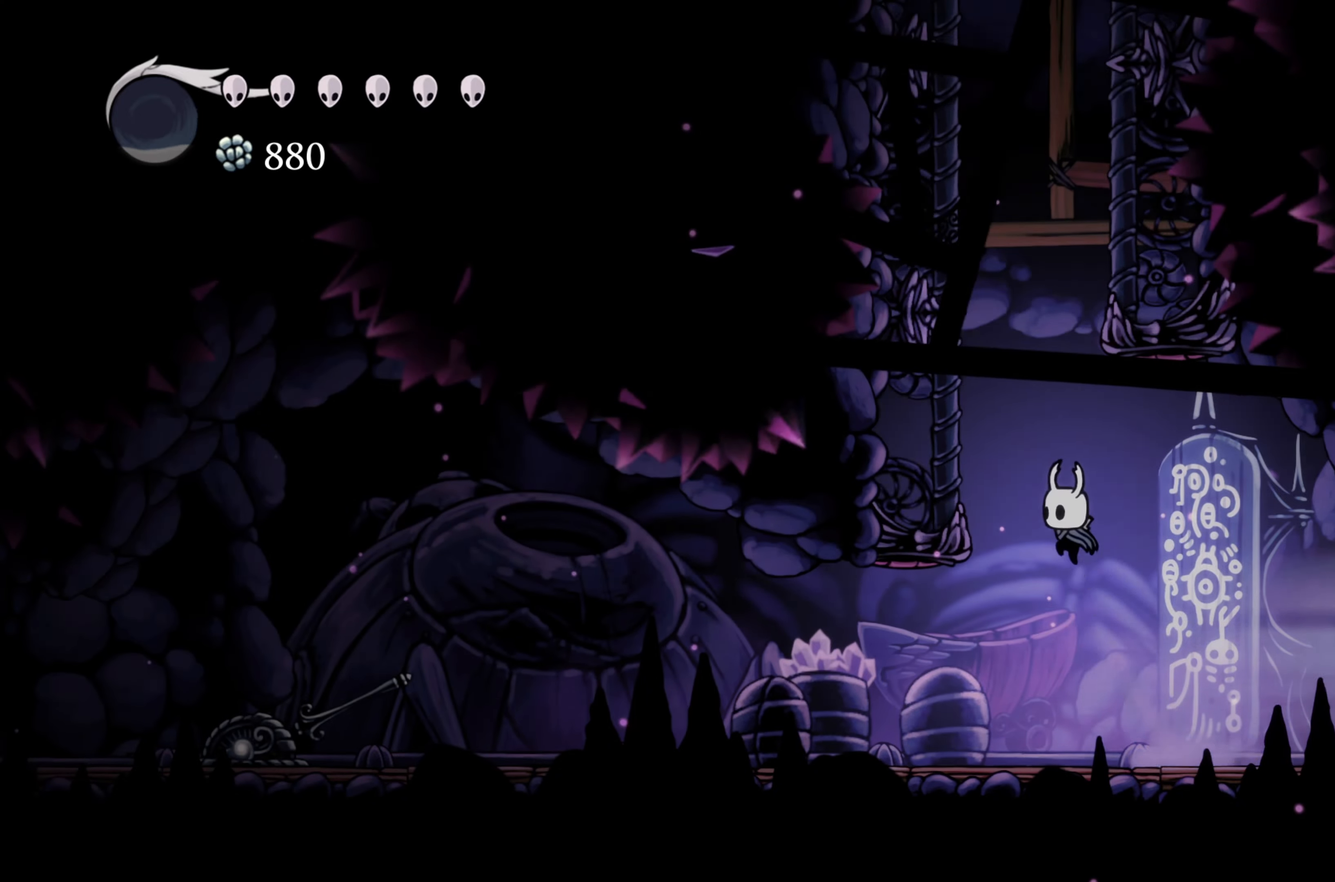
Gameplay with a controller (Xbox layout); each line is a JSON object with the inputs held at the frame after it. "events" lists button and stick changes between this image and that frame as [ms after this image, input, new state], when the widget could be followed in between. Not read: DPAD_DOWN DPAD_RIGHT L3.
{"buttons": [], "left_stick": "up-left", "right_stick": "center", "events": [[217, "A", "up"], [483, "left_stick", "up-left"]]}
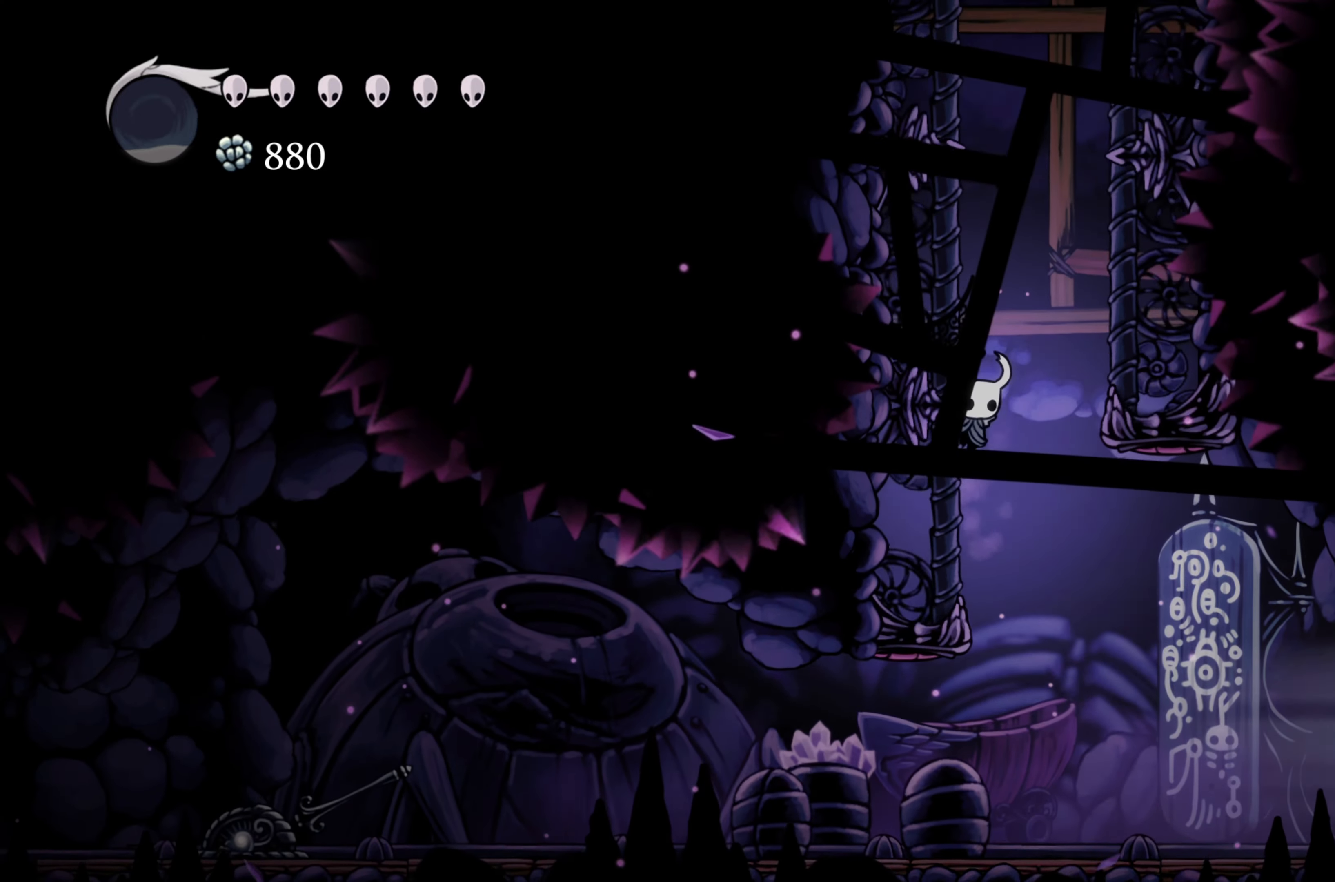
{"buttons": ["A"], "left_stick": "up-left", "right_stick": "center", "events": [[367, "A", "down"]]}
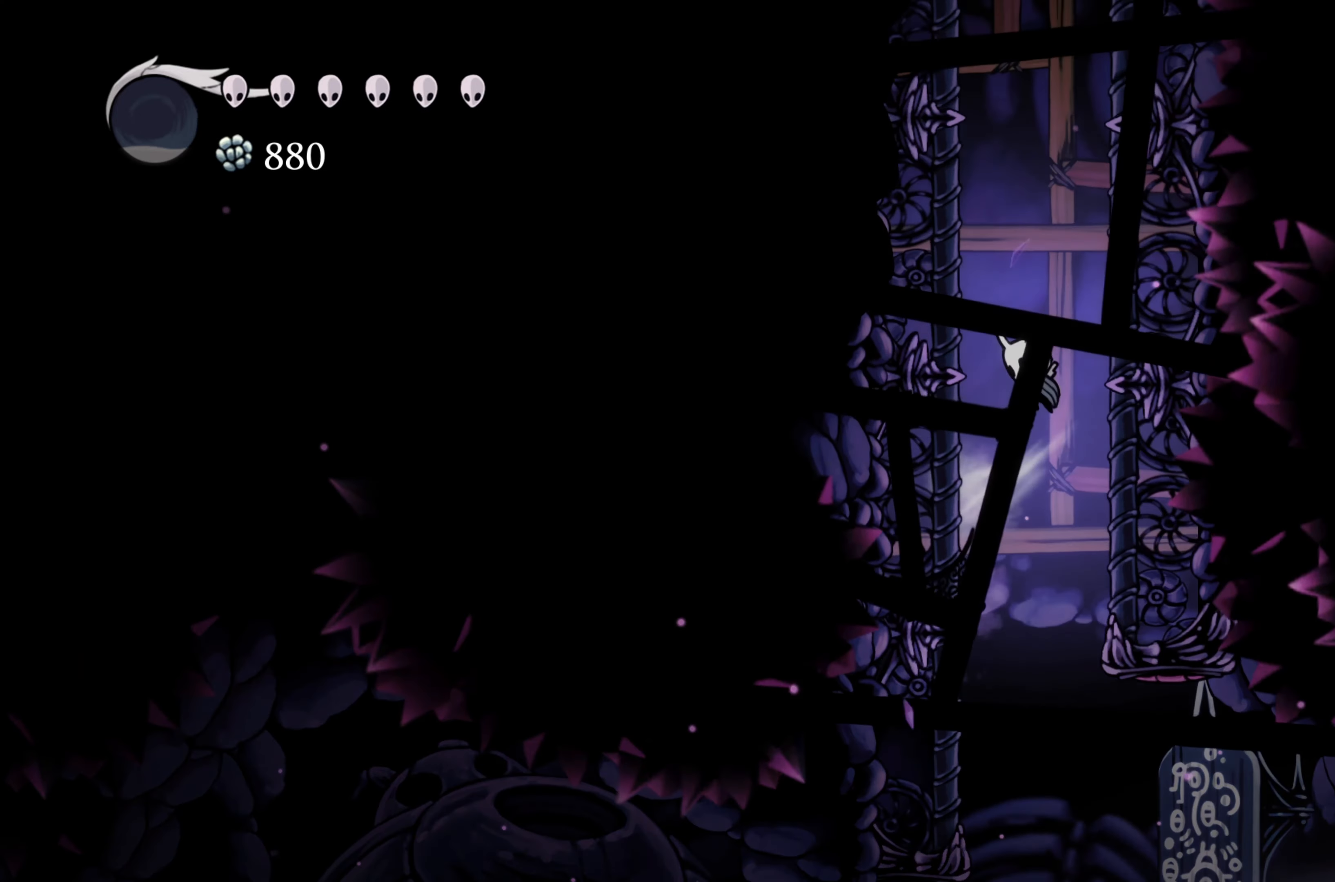
{"buttons": ["A"], "left_stick": "left", "right_stick": "center", "events": [[100, "left_stick", "left"], [133, "A", "up"], [283, "A", "down"]]}
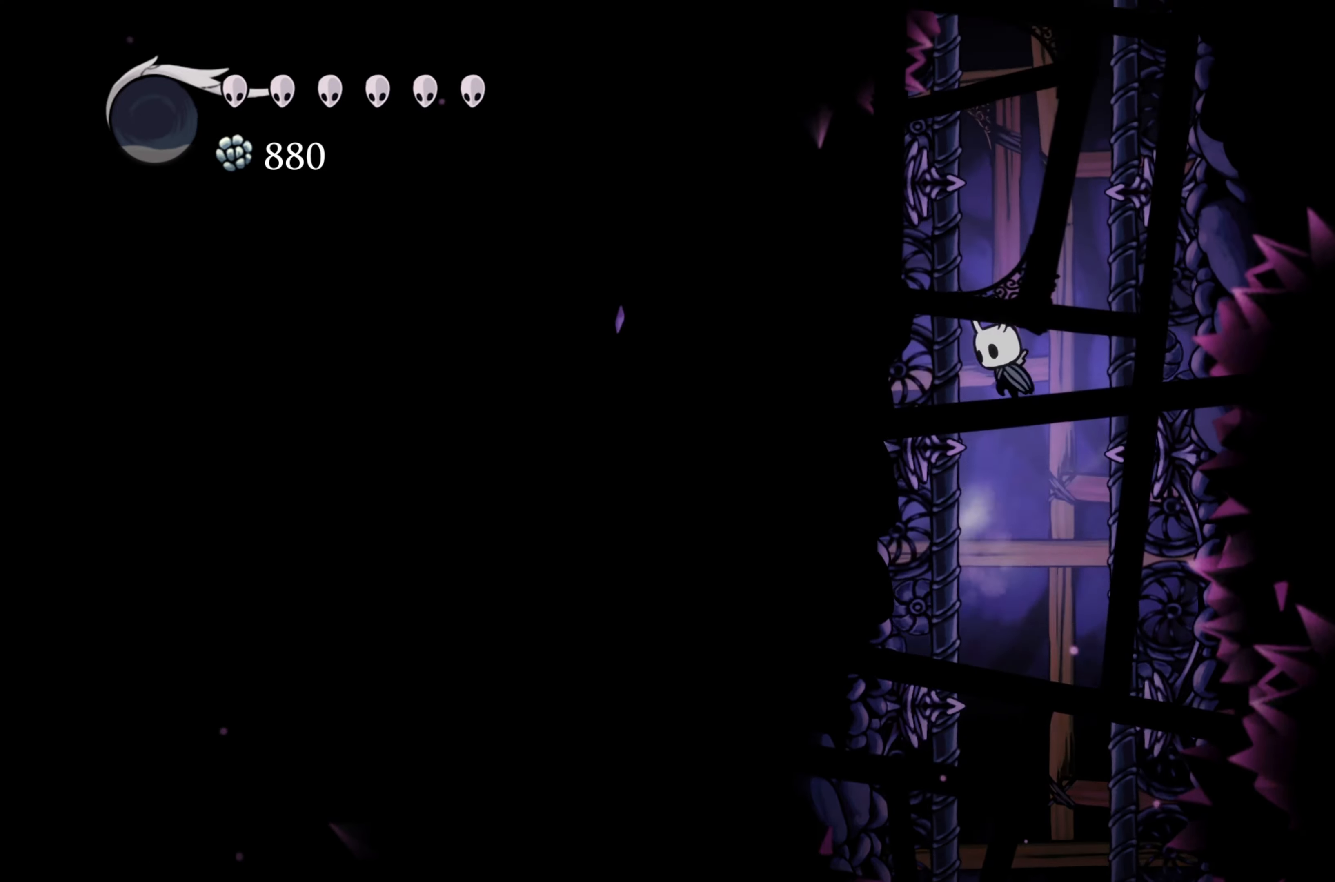
{"buttons": ["A"], "left_stick": "left", "right_stick": "center", "events": [[50, "A", "up"], [117, "A", "down"], [383, "A", "up"], [500, "A", "down"]]}
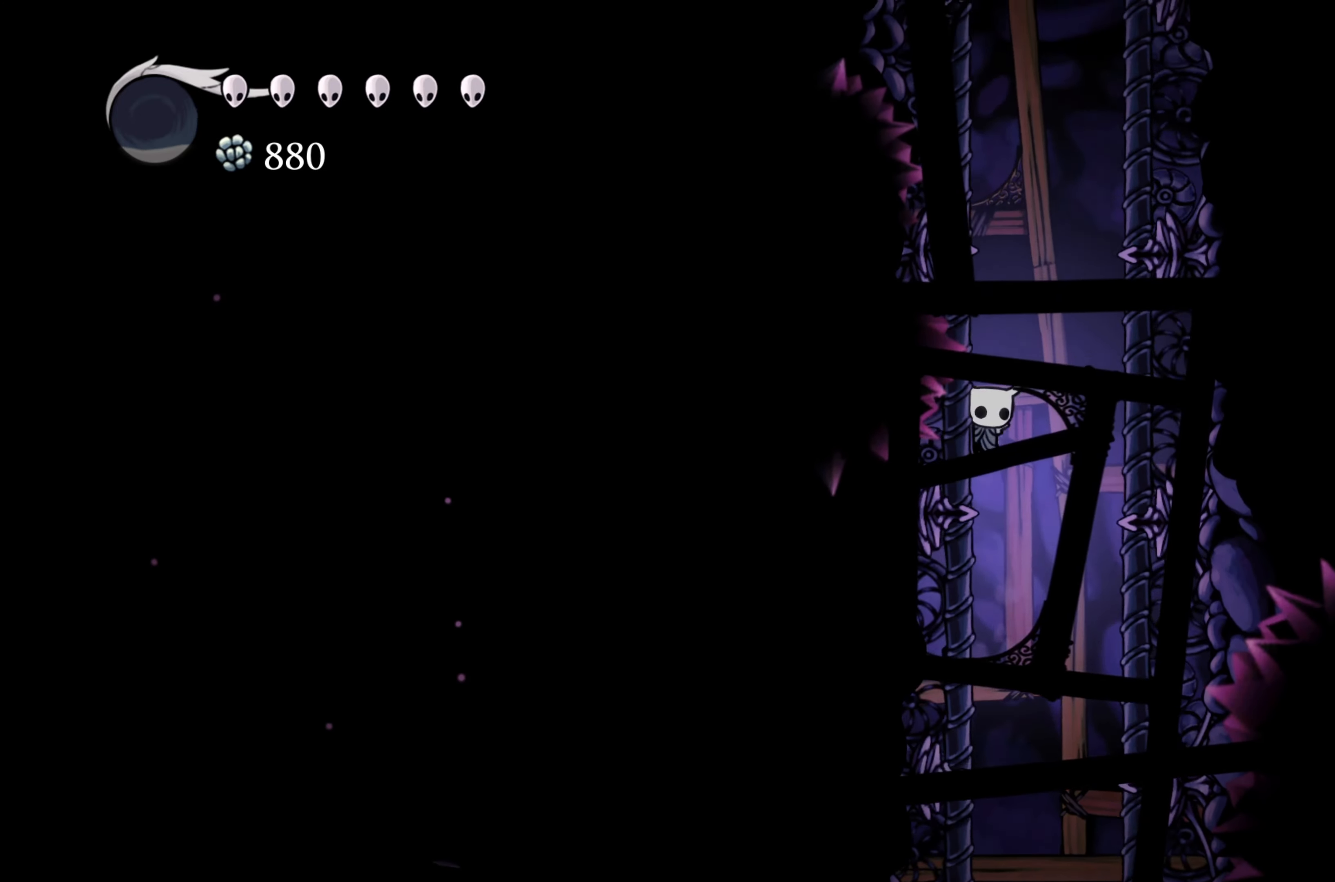
{"buttons": ["A"], "left_stick": "left", "right_stick": "center", "events": [[250, "A", "up"], [350, "A", "down"]]}
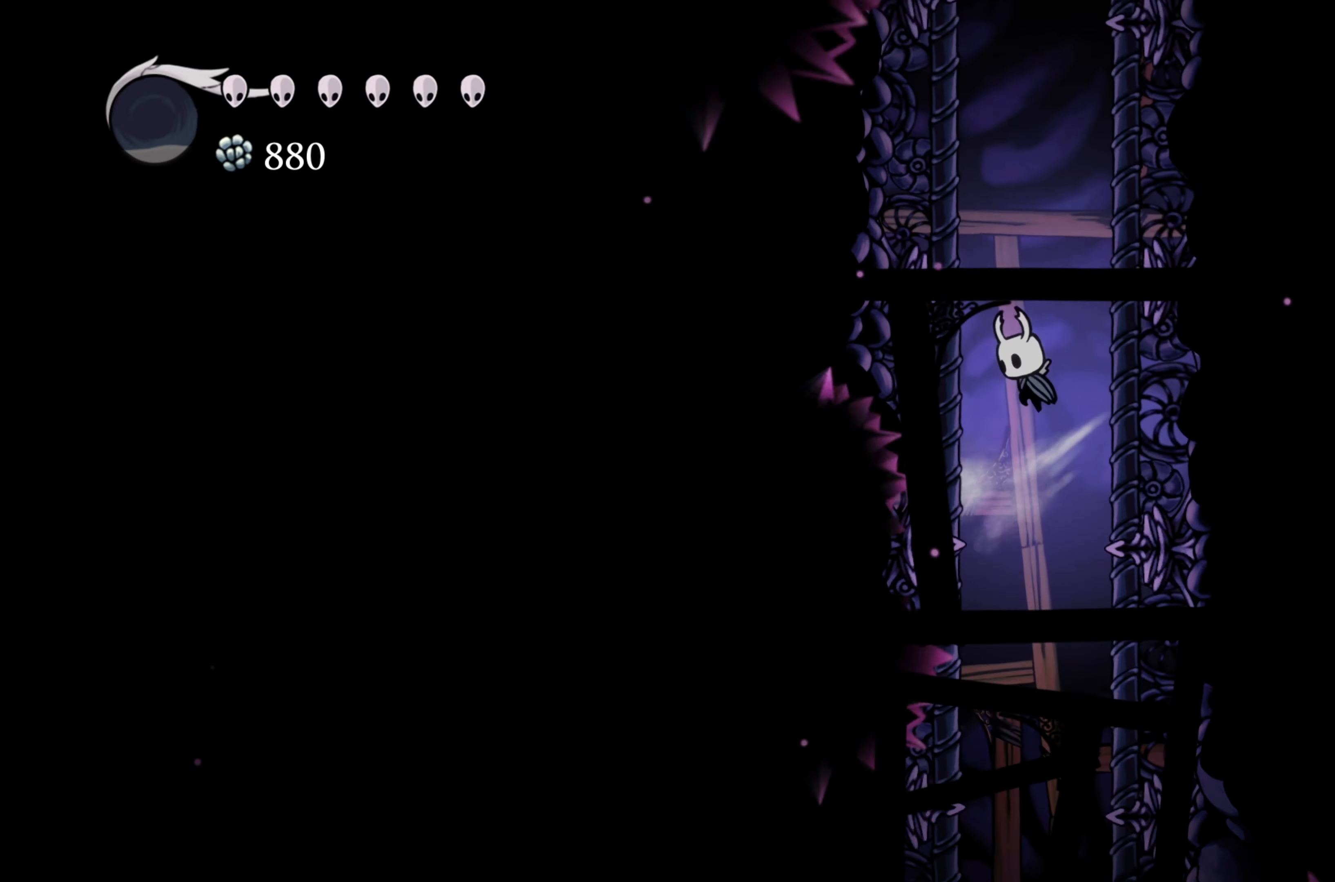
{"buttons": ["A"], "left_stick": "left", "right_stick": "center", "events": [[167, "A", "up"], [250, "A", "down"]]}
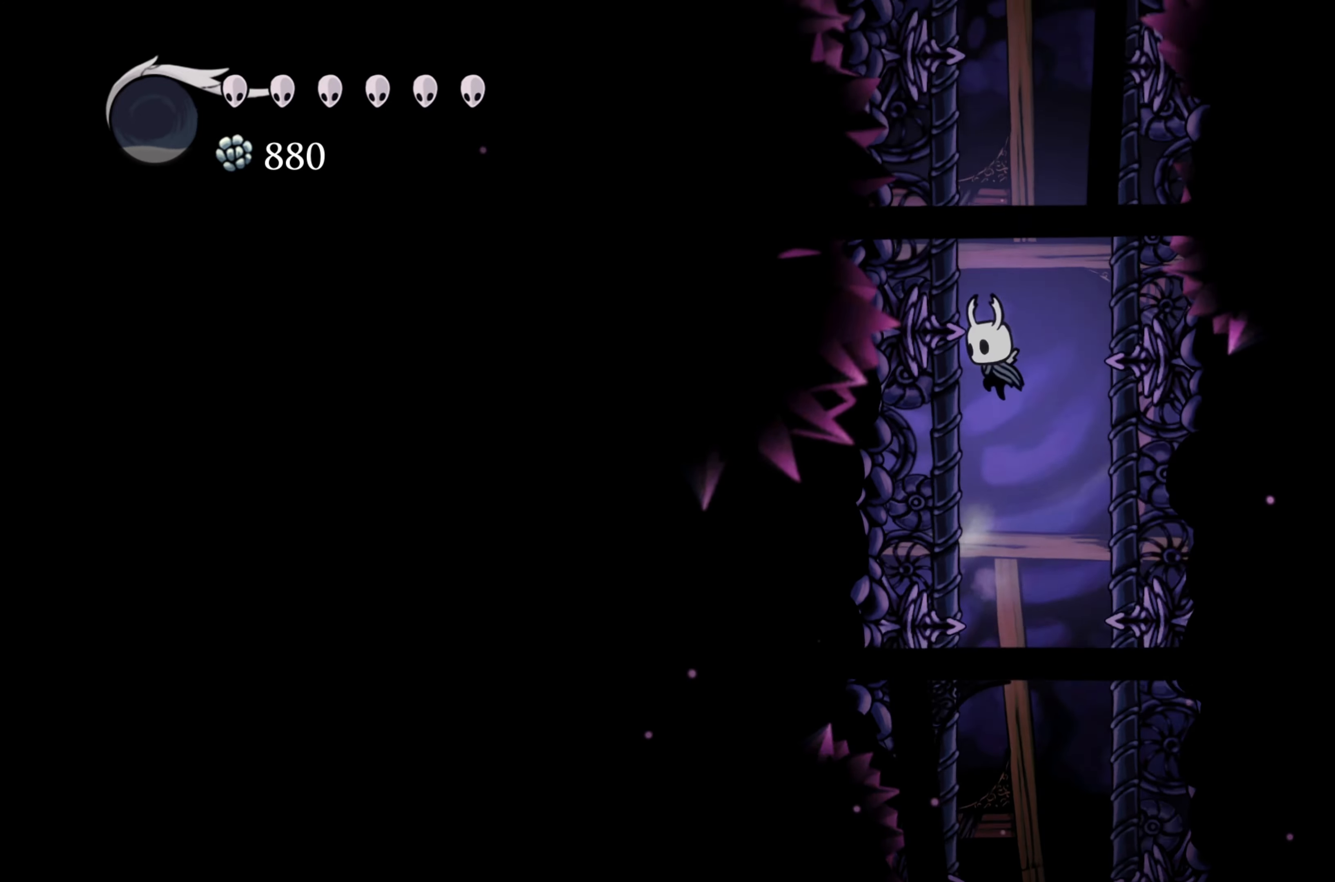
{"buttons": ["A"], "left_stick": "left", "right_stick": "center", "events": [[67, "A", "up"], [133, "A", "down"], [400, "A", "up"], [467, "A", "down"]]}
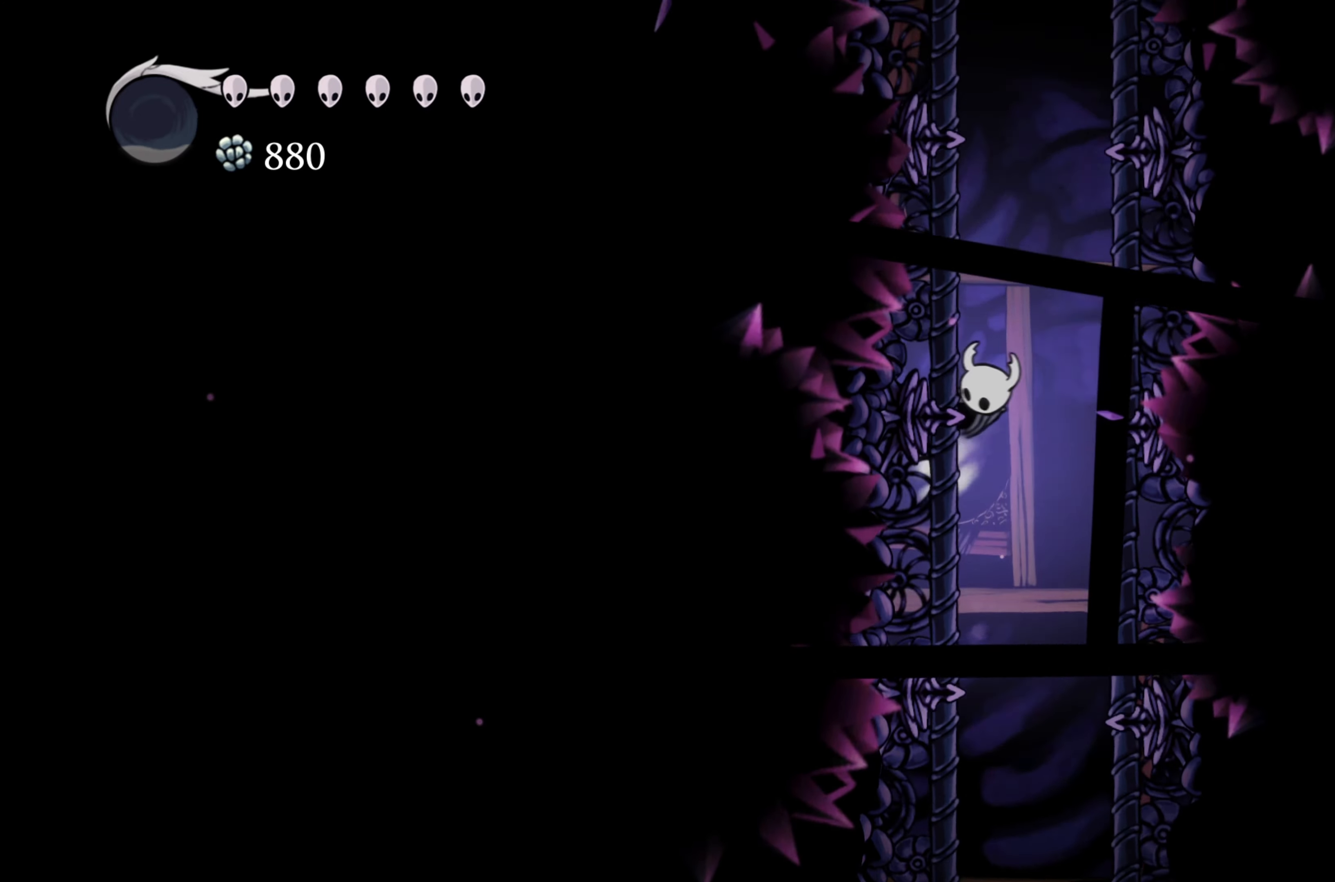
{"buttons": ["A"], "left_stick": "left", "right_stick": "center", "events": [[200, "A", "up"], [300, "A", "down"]]}
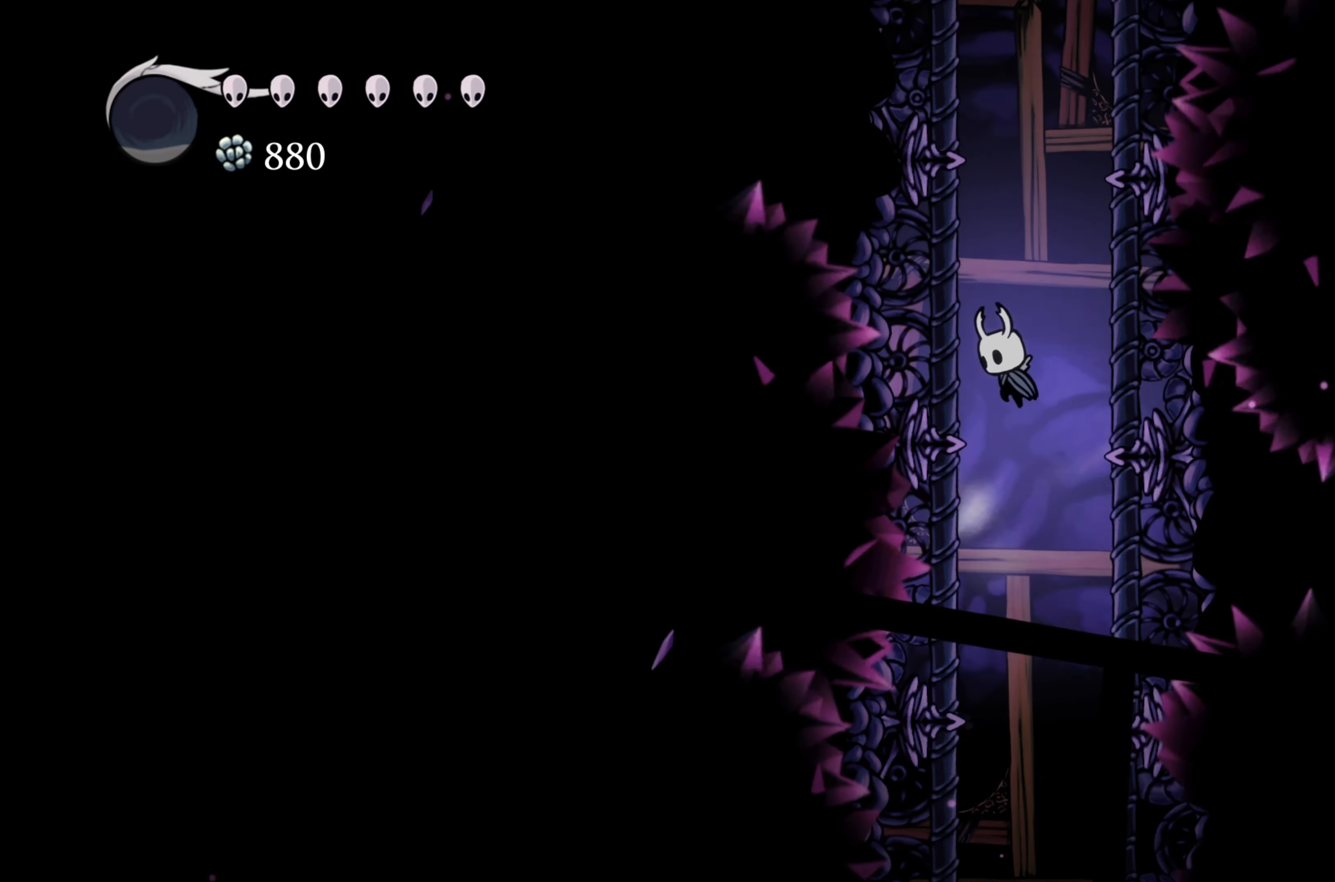
{"buttons": ["A"], "left_stick": "left", "right_stick": "center", "events": [[33, "A", "up"], [150, "A", "down"], [417, "A", "up"], [500, "A", "down"]]}
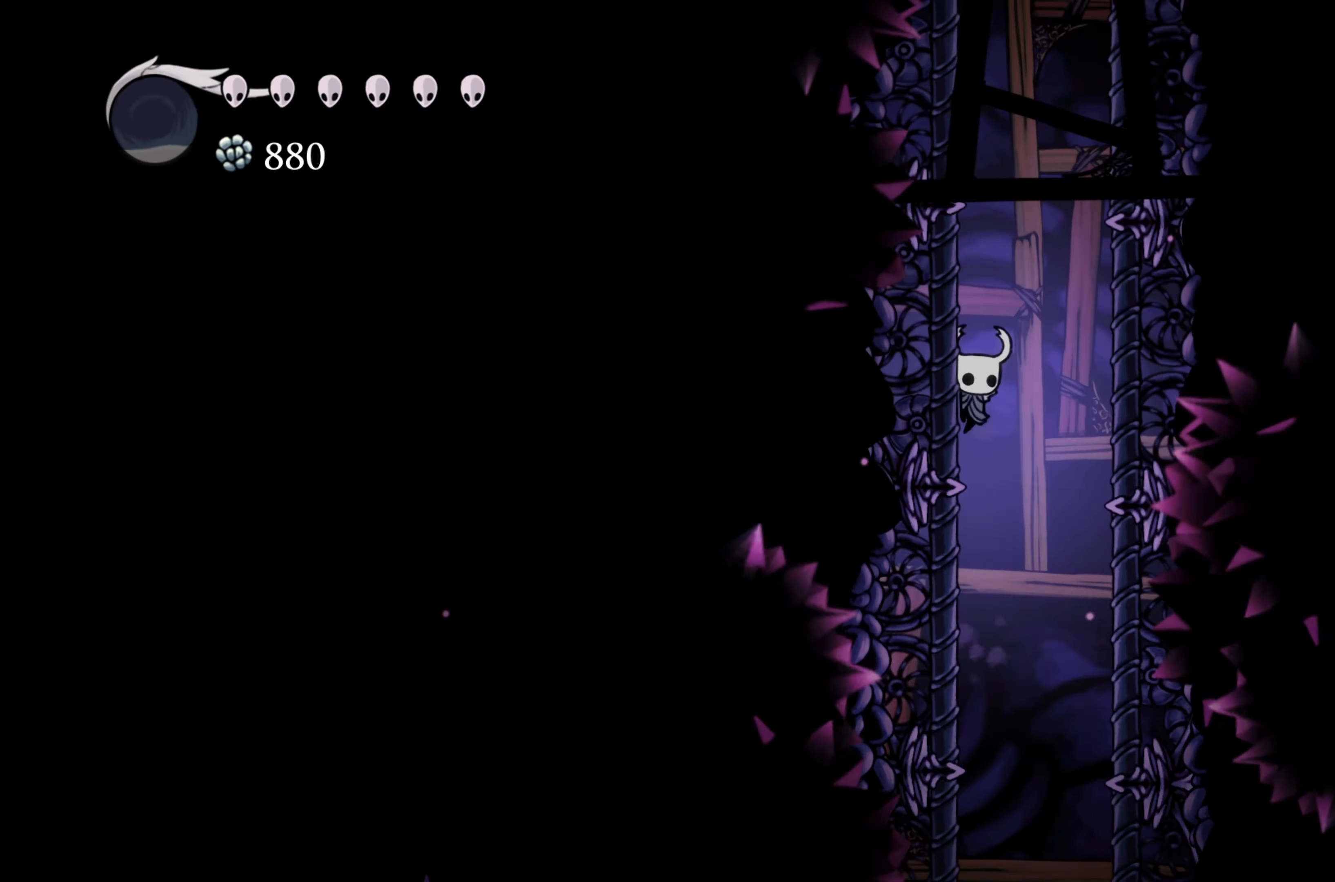
{"buttons": ["A"], "left_stick": "left", "right_stick": "center", "events": [[267, "A", "up"], [334, "A", "down"]]}
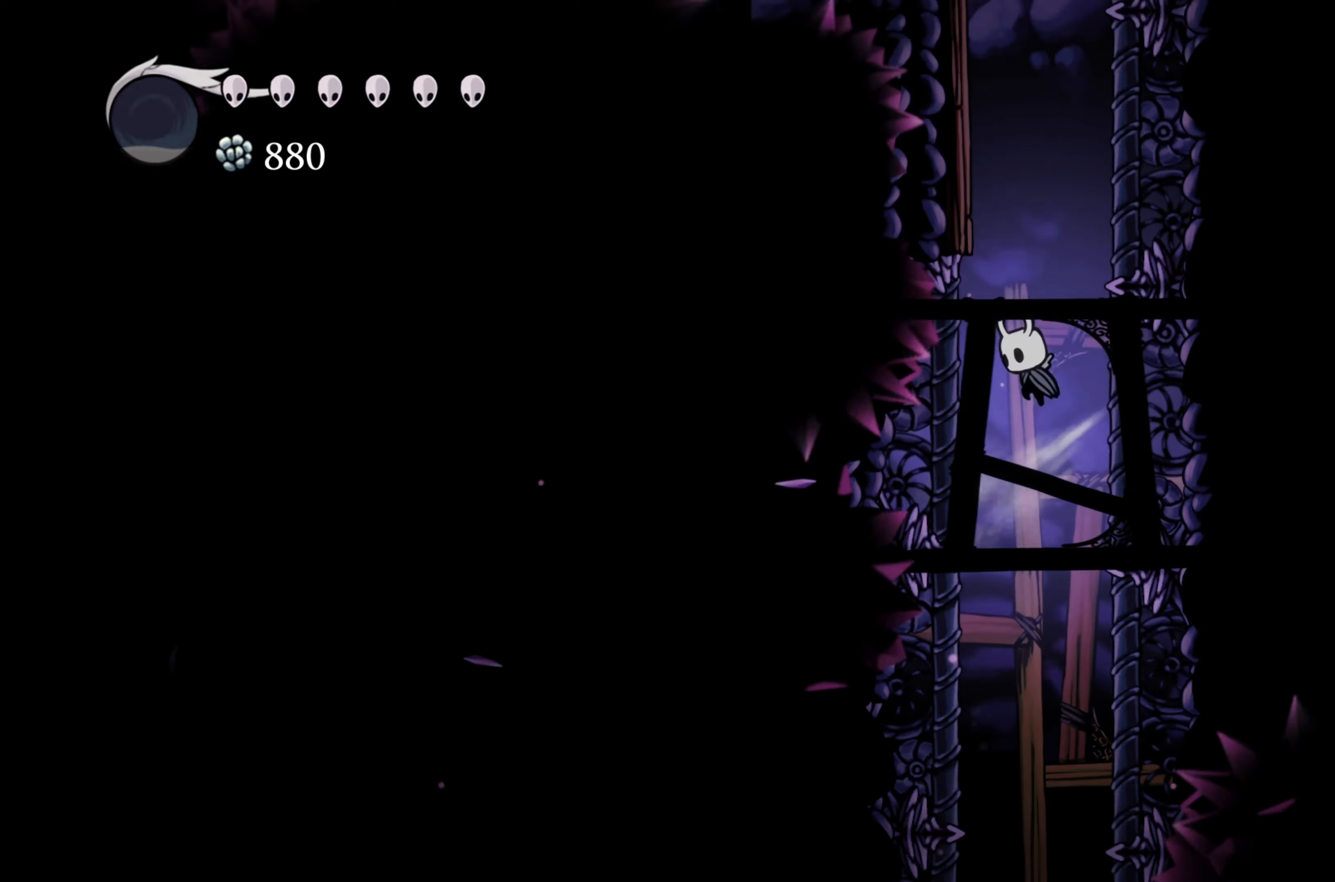
{"buttons": [], "left_stick": "left", "right_stick": "center", "events": [[84, "A", "up"], [167, "A", "down"], [484, "A", "up"]]}
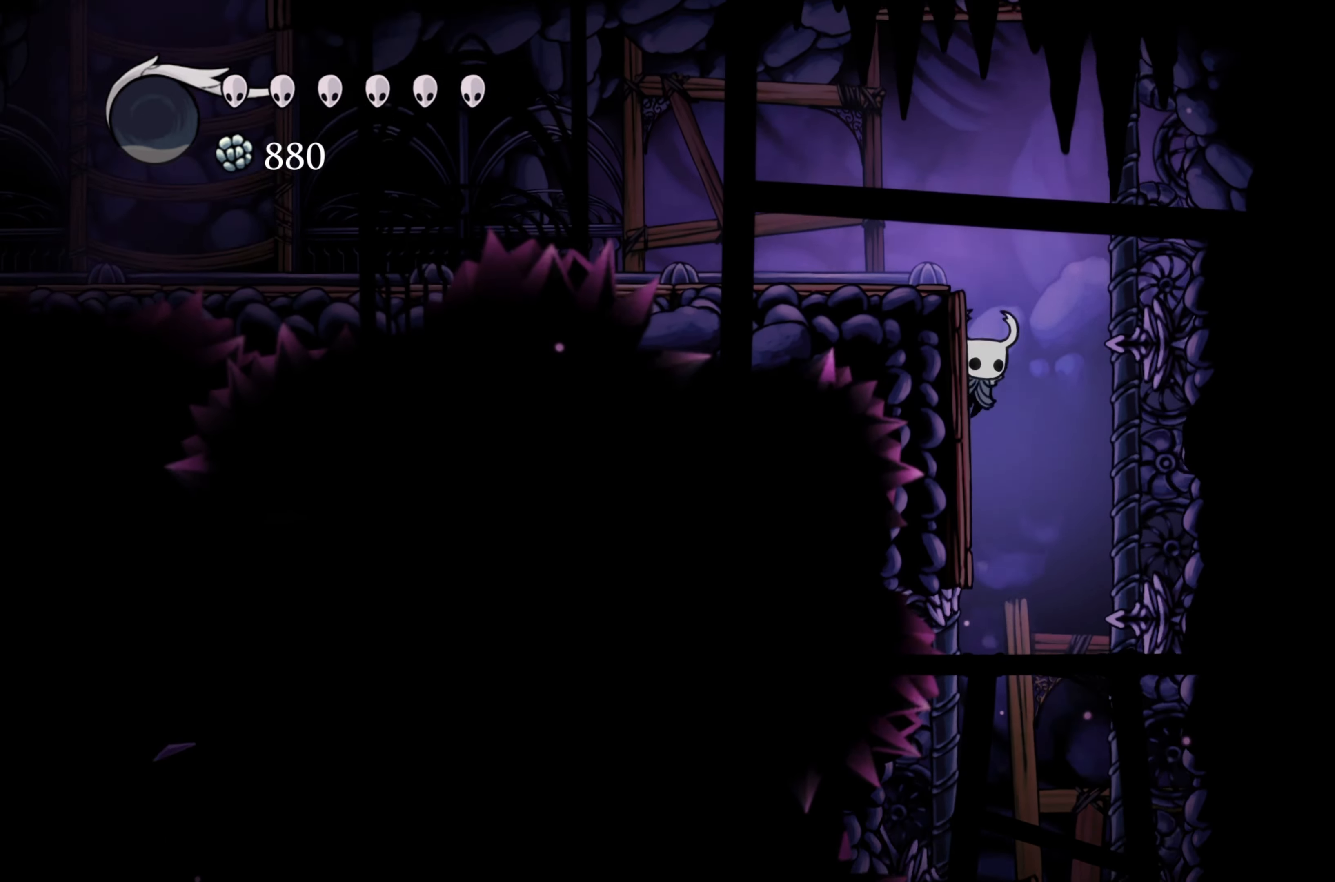
{"buttons": [], "left_stick": "left", "right_stick": "center", "events": [[50, "A", "down"], [350, "A", "up"]]}